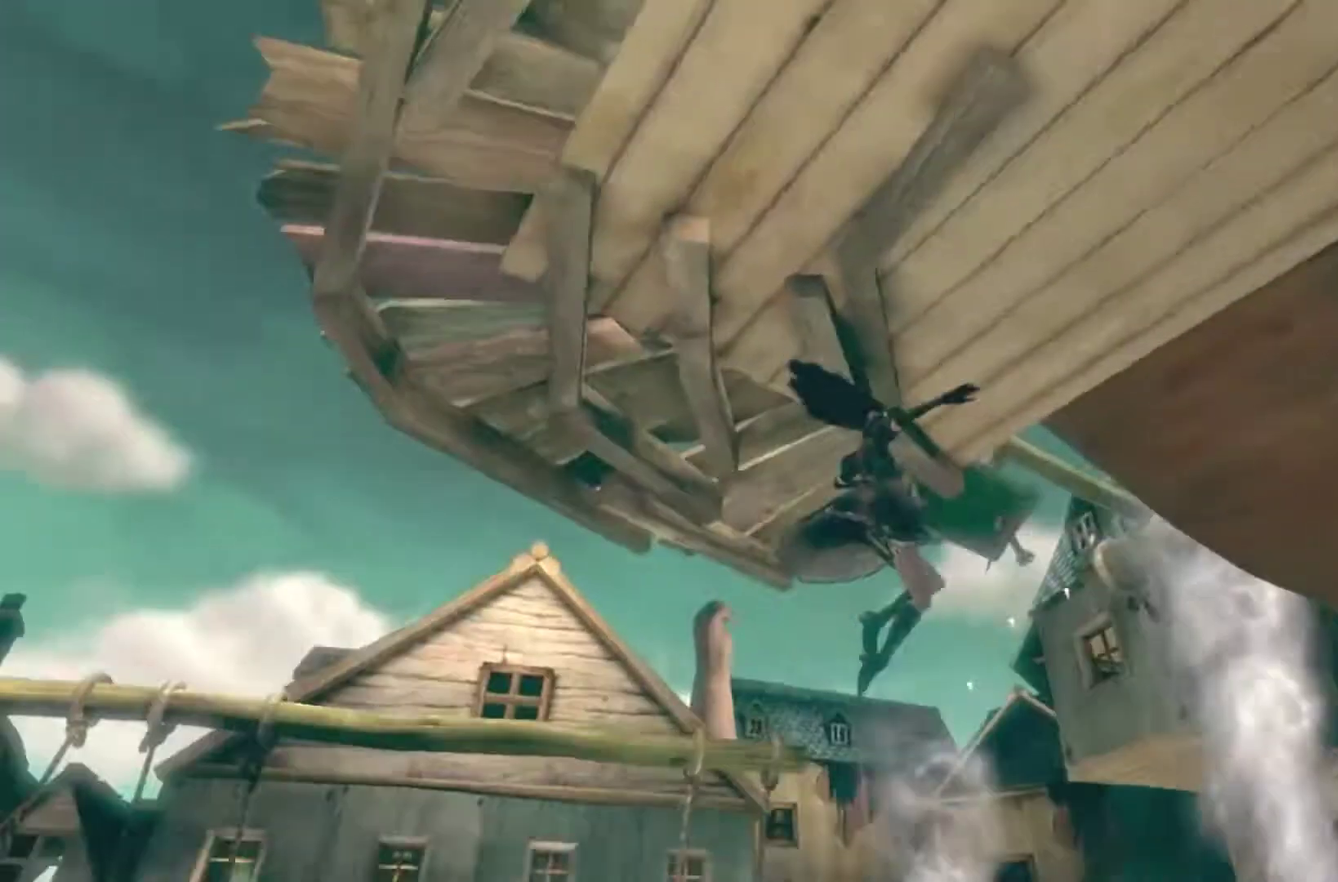
Gameplay with a controller (Xbox layout); each line is a JSON object with the inputs held at the frame after it. "events" lists button and stick changes between this image and that frame as [ms after this image, input, new state], when the widget could be followed in between. This overlay highlights the sticks when they move; stick clicks (L3 R3) are not distinguishable. Not read: L1 L2 L3 R1 R2 R3.
{"buttons": ["A"], "left_stick": "right", "right_stick": "center", "events": [[100, "left_stick", "right"], [300, "A", "down"]]}
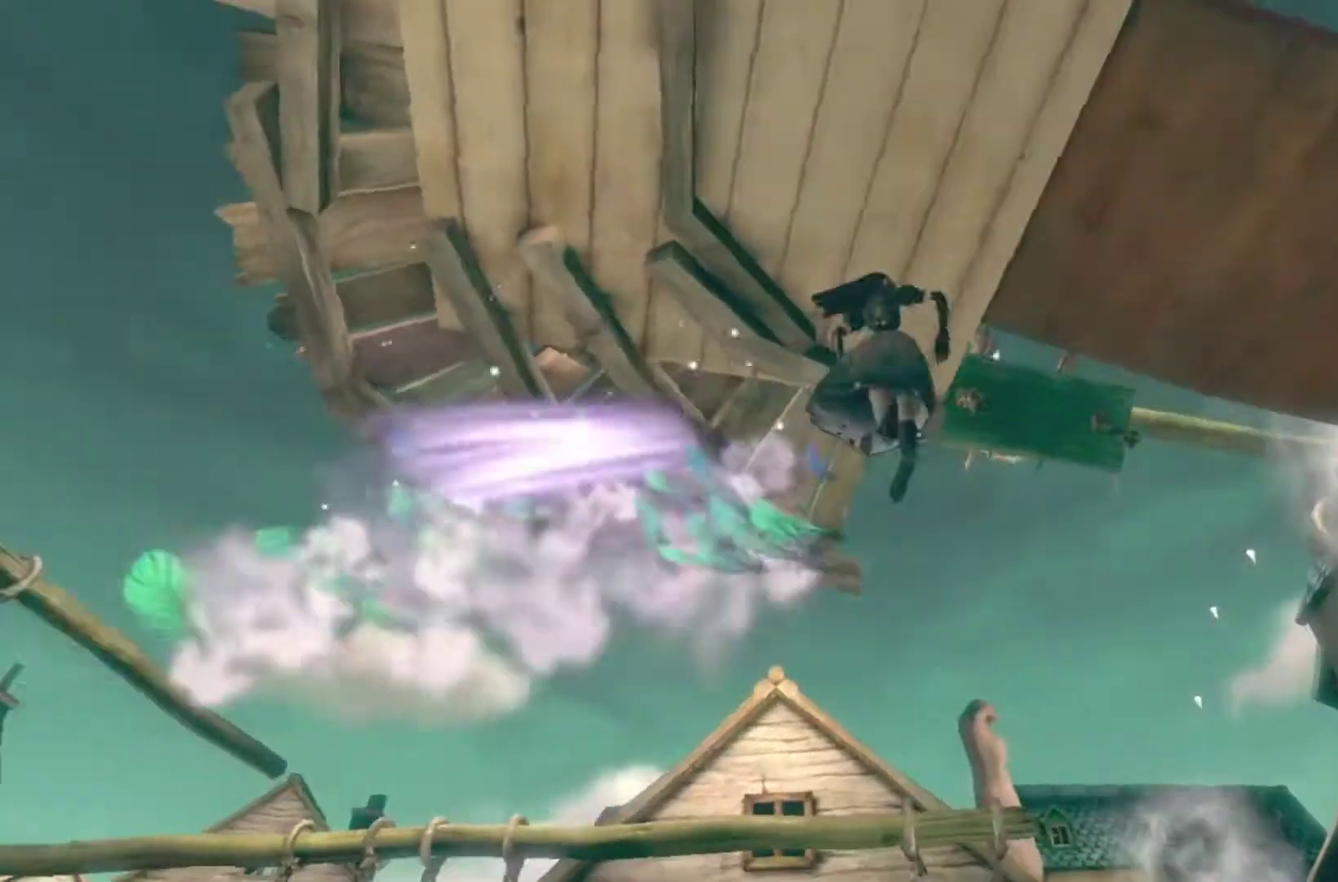
{"buttons": ["A"], "left_stick": "right", "right_stick": "center", "events": [[134, "left_stick", "center"], [200, "left_stick", "right"]]}
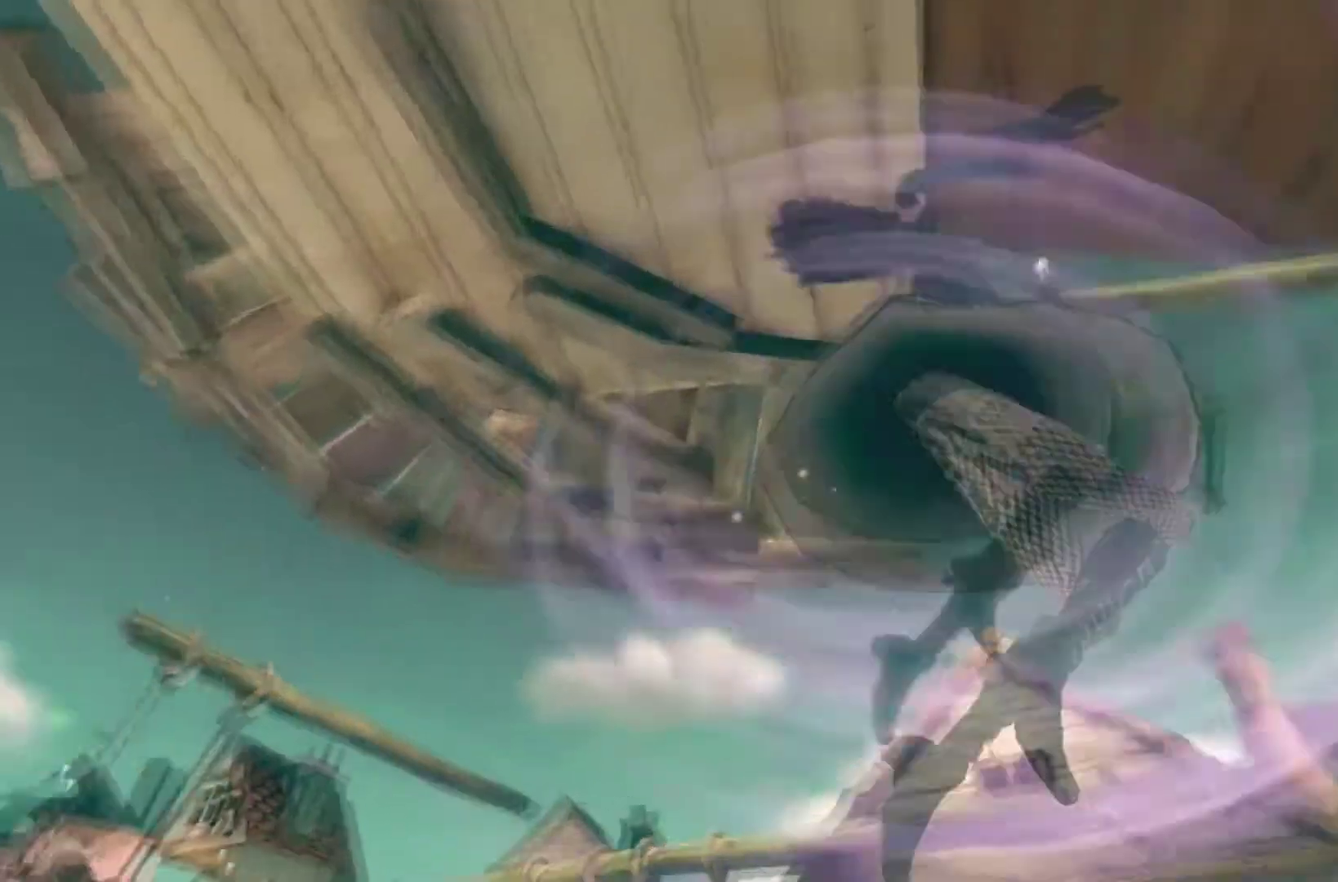
{"buttons": ["A"], "left_stick": "up-right", "right_stick": "center"}
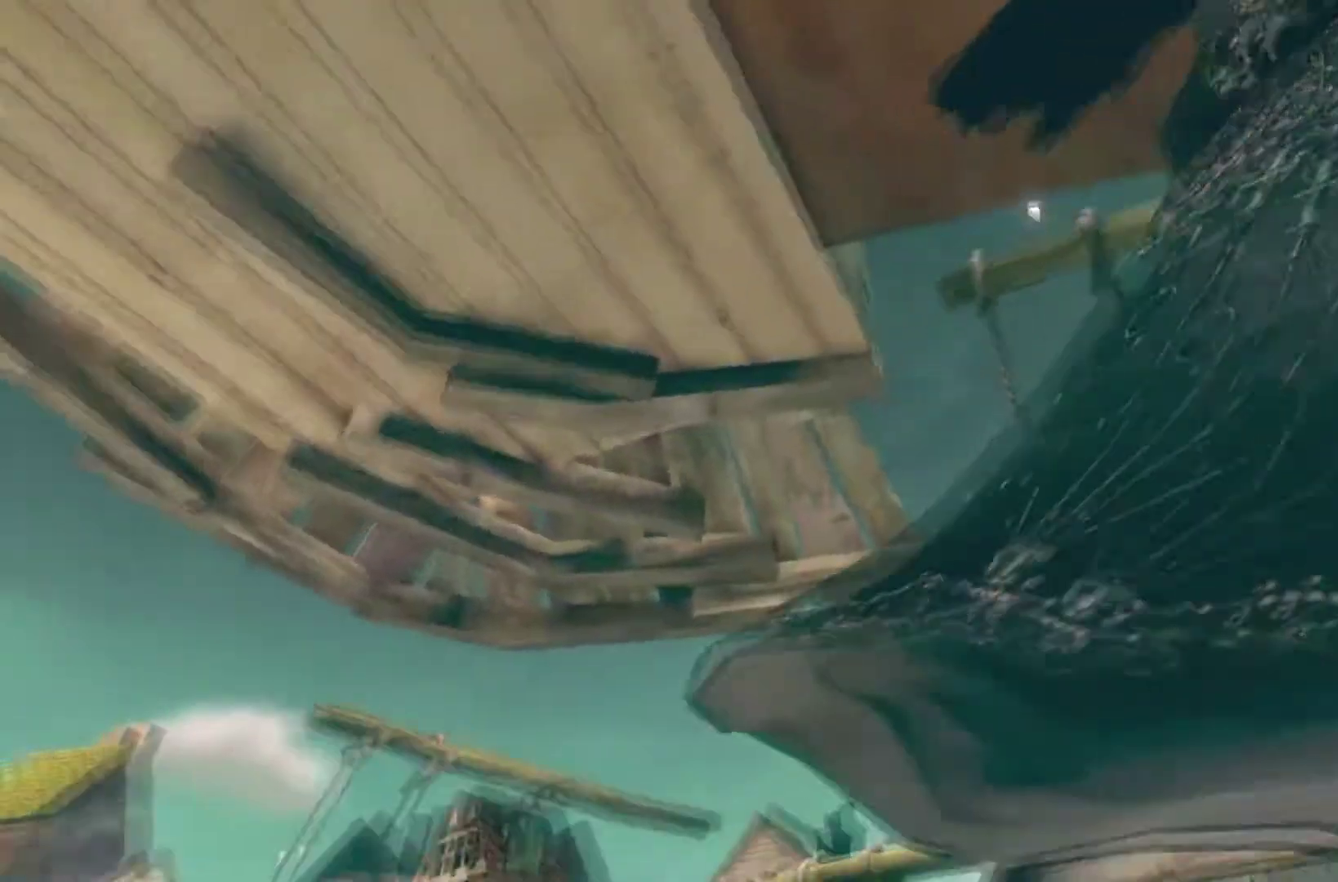
{"buttons": [], "left_stick": "up-right", "right_stick": "center"}
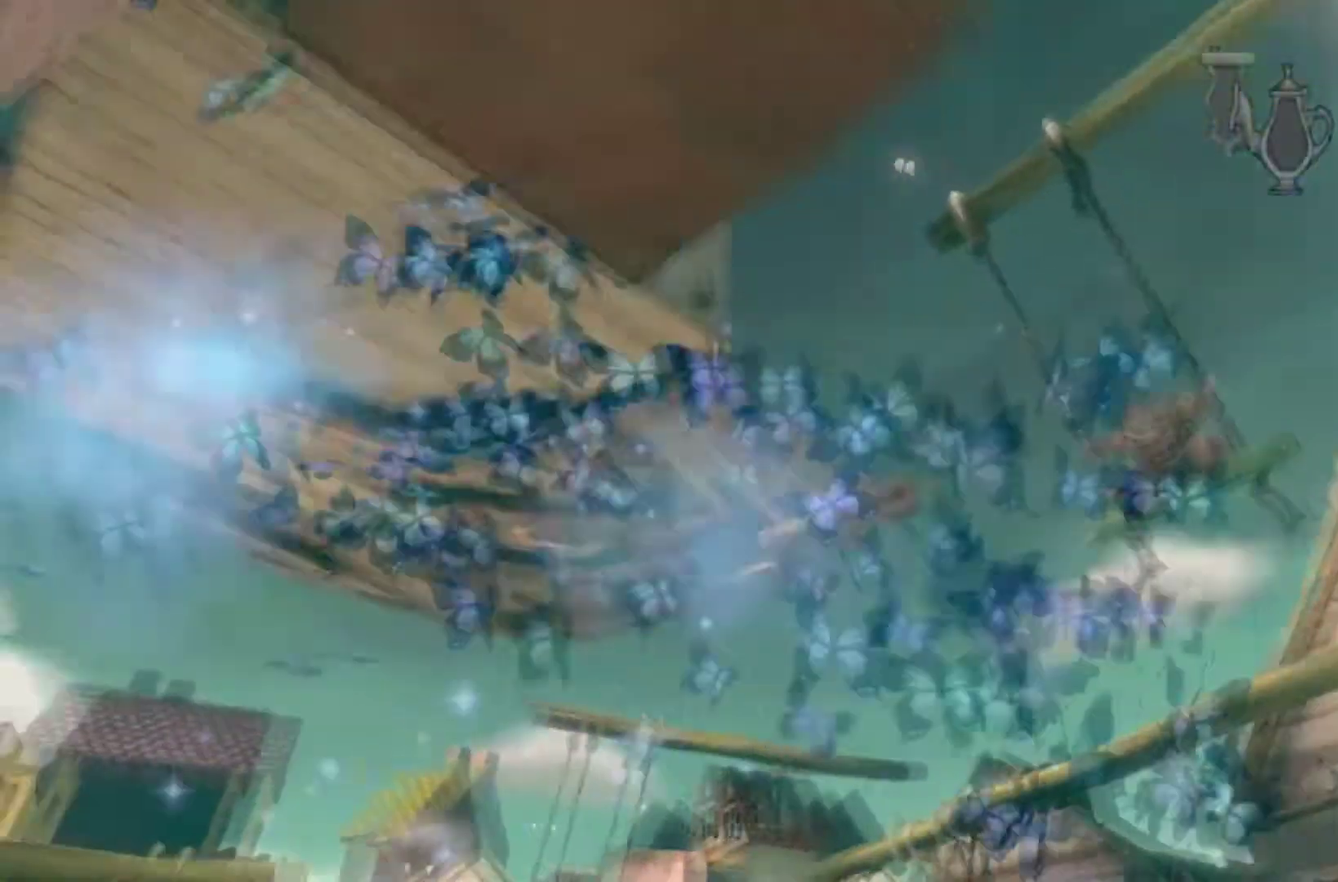
{"buttons": [], "left_stick": "up-right", "right_stick": "center", "events": [[334, "left_stick", "center"], [401, "left_stick", "up-right"]]}
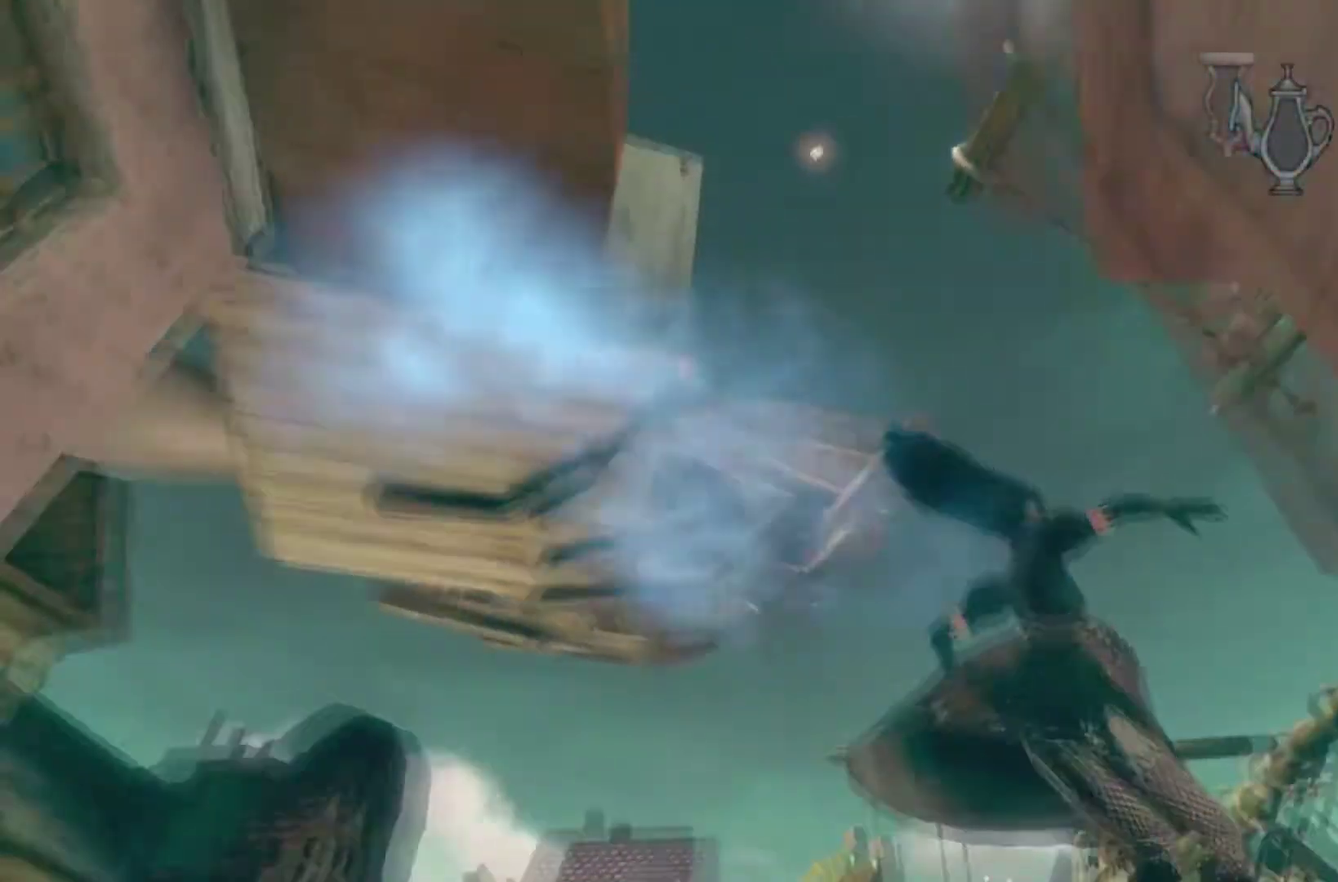
{"buttons": [], "left_stick": "up-right", "right_stick": "left", "events": [[367, "right_stick", "left"]]}
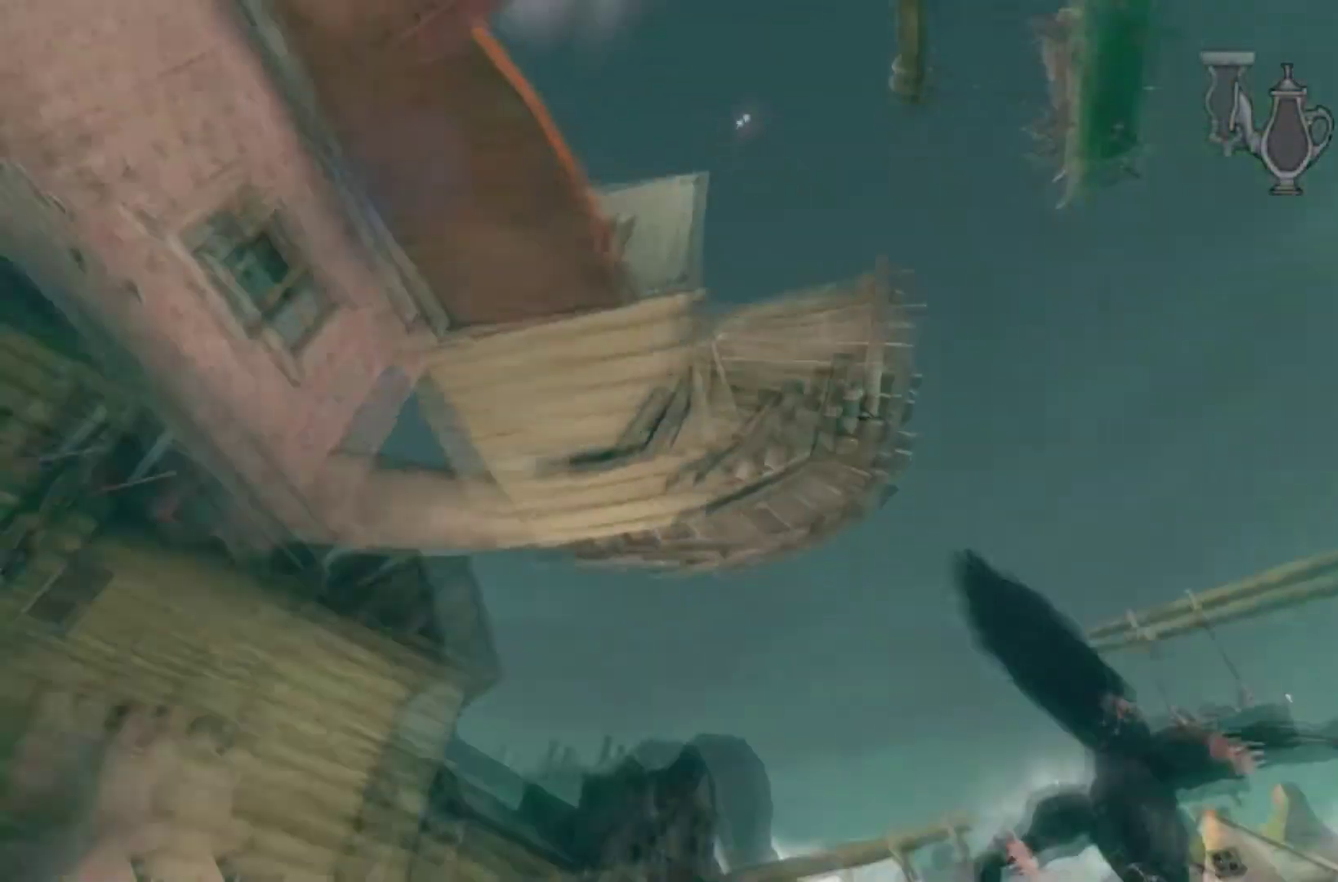
{"buttons": [], "left_stick": "center", "right_stick": "center", "events": [[34, "left_stick", "center"], [100, "right_stick", "center"]]}
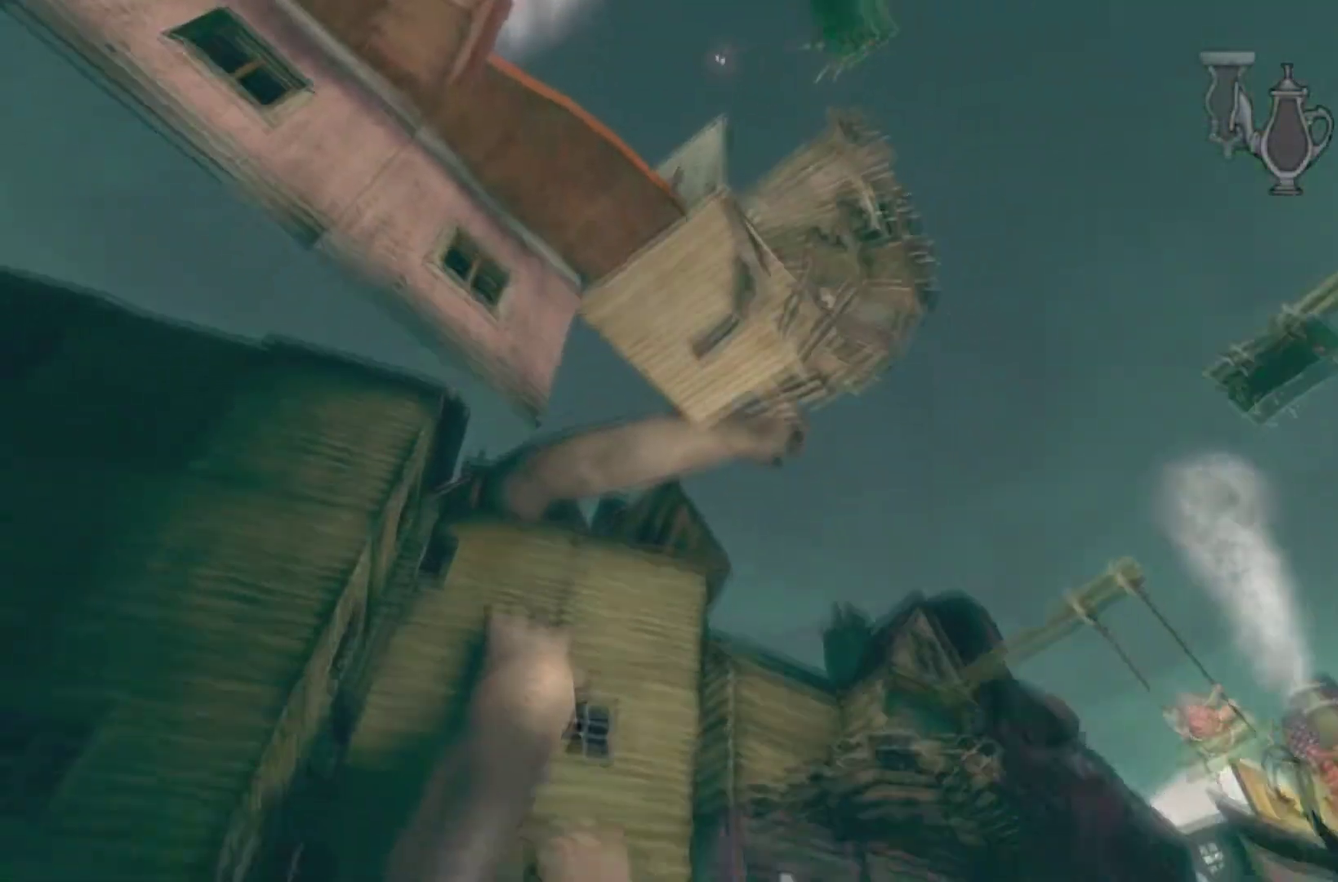
{"buttons": [], "left_stick": "center", "right_stick": "center", "events": []}
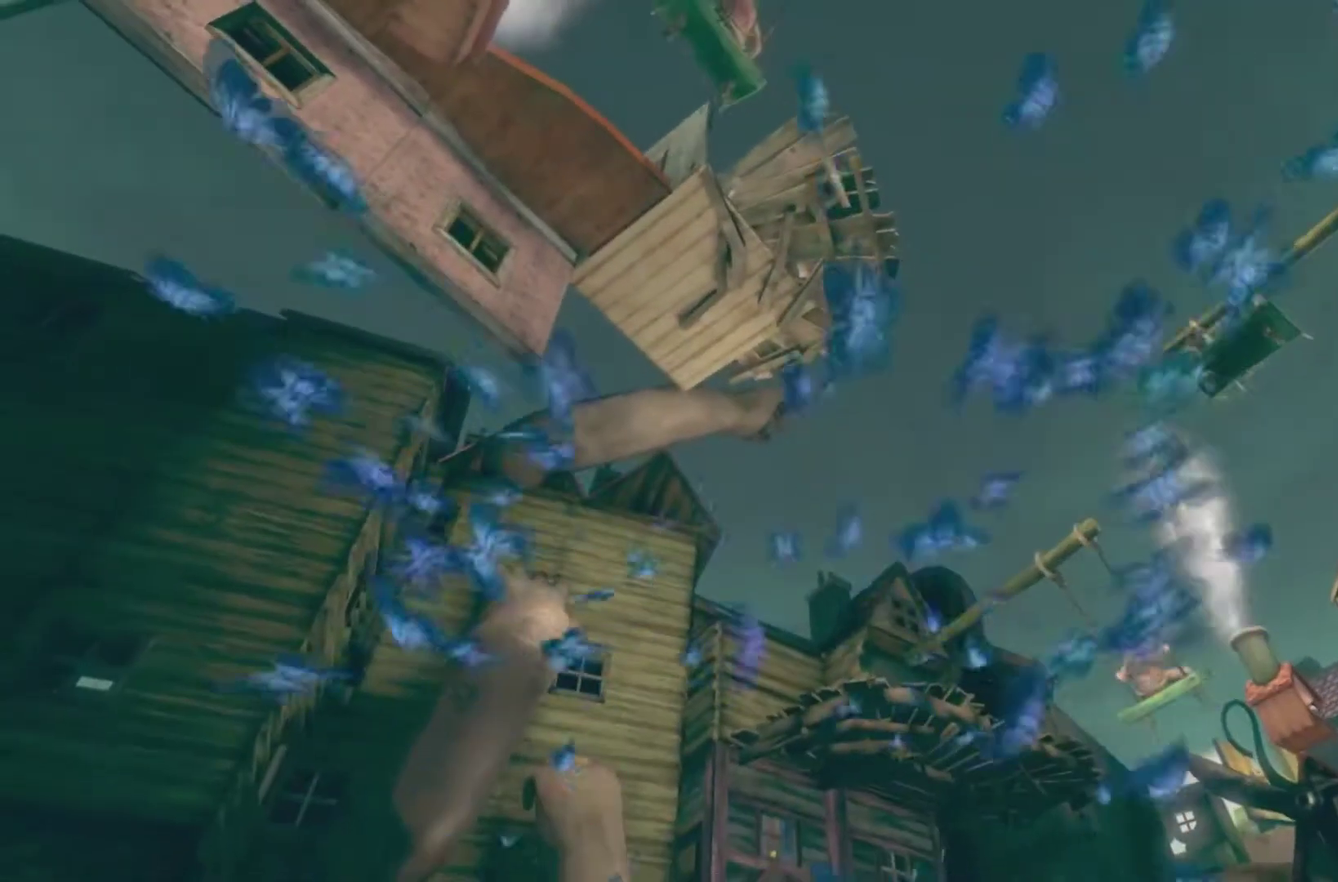
{"buttons": [], "left_stick": "center", "right_stick": "center", "events": []}
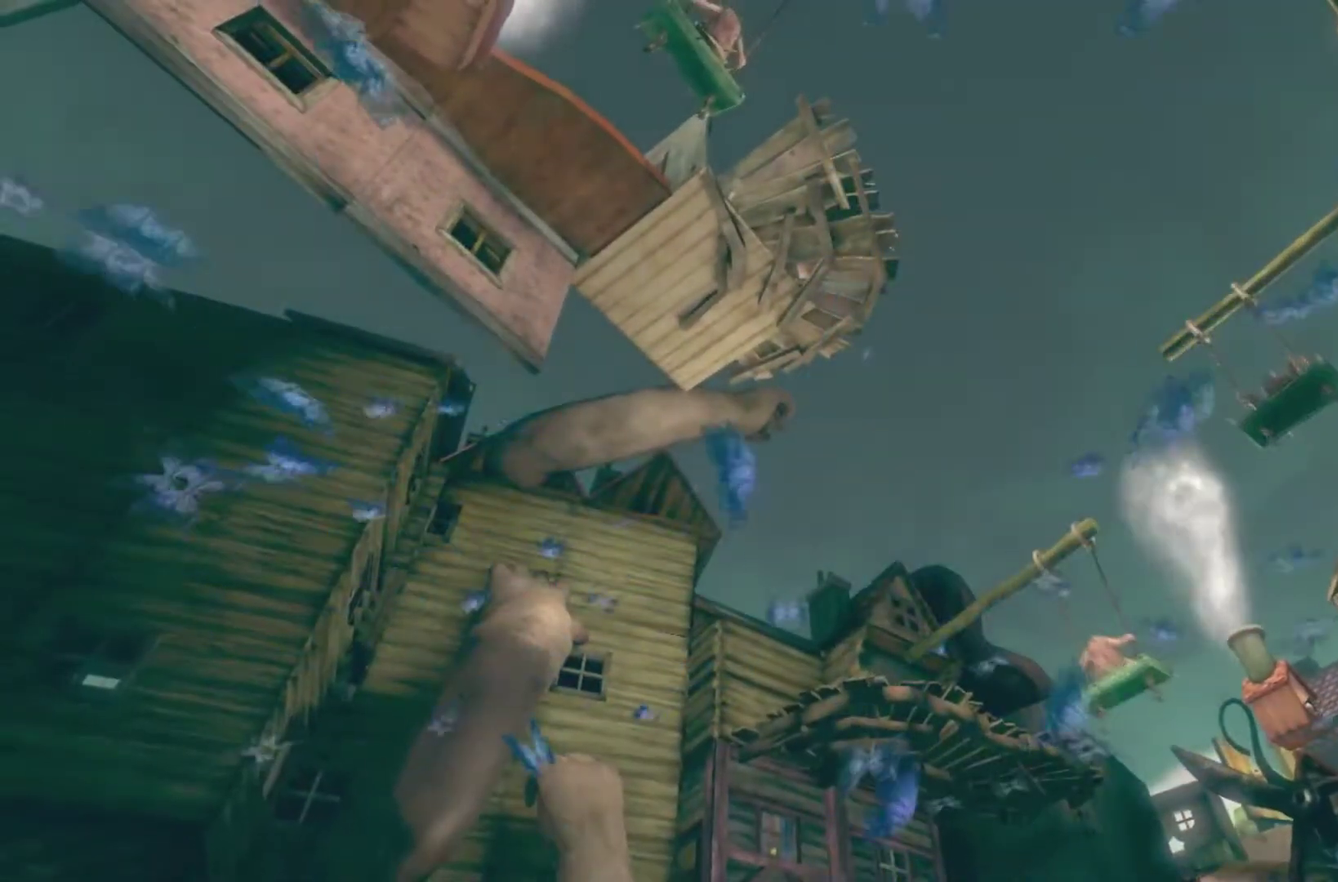
{"buttons": [], "left_stick": "center", "right_stick": "center", "events": []}
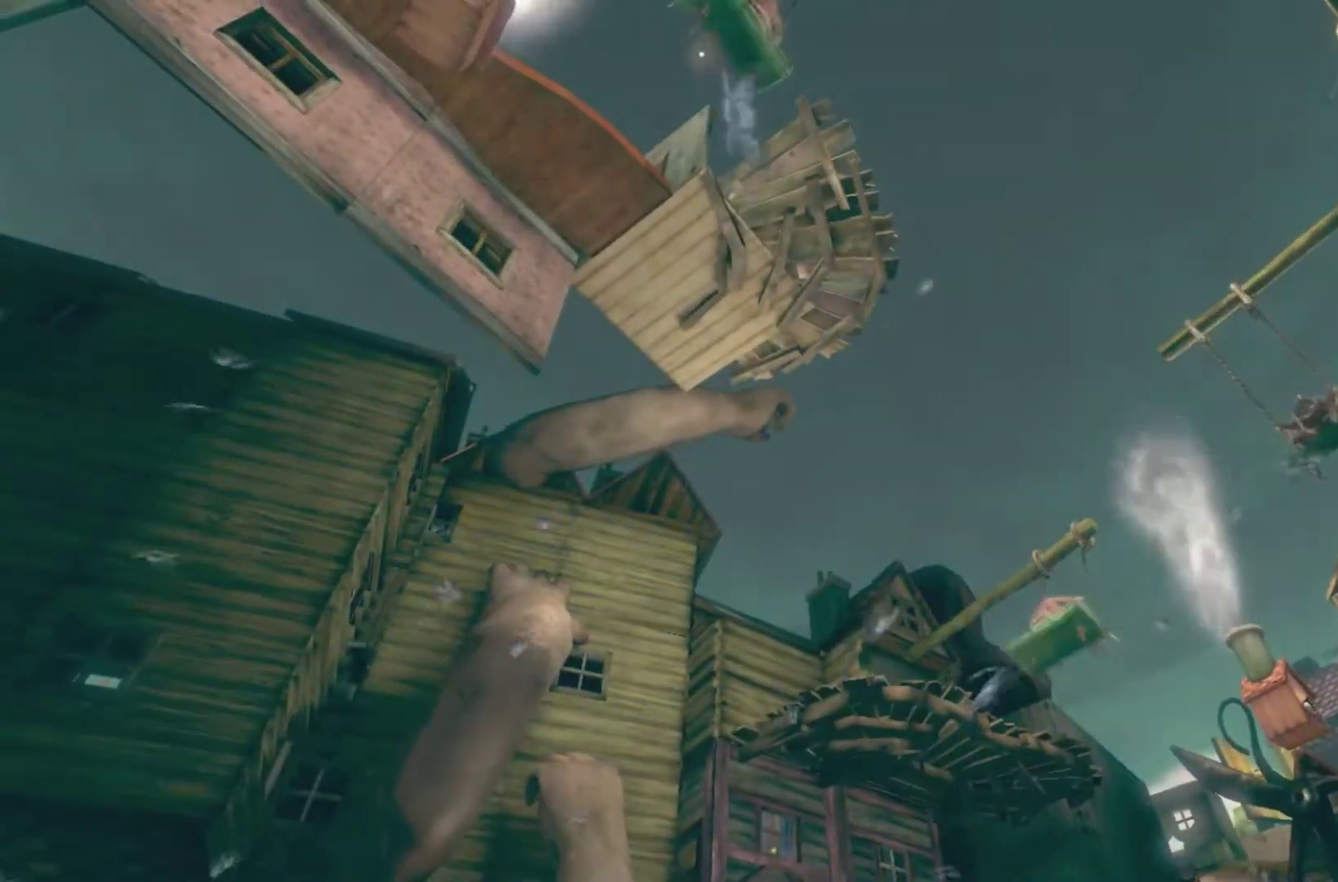
{"buttons": [], "left_stick": "center", "right_stick": "center", "events": []}
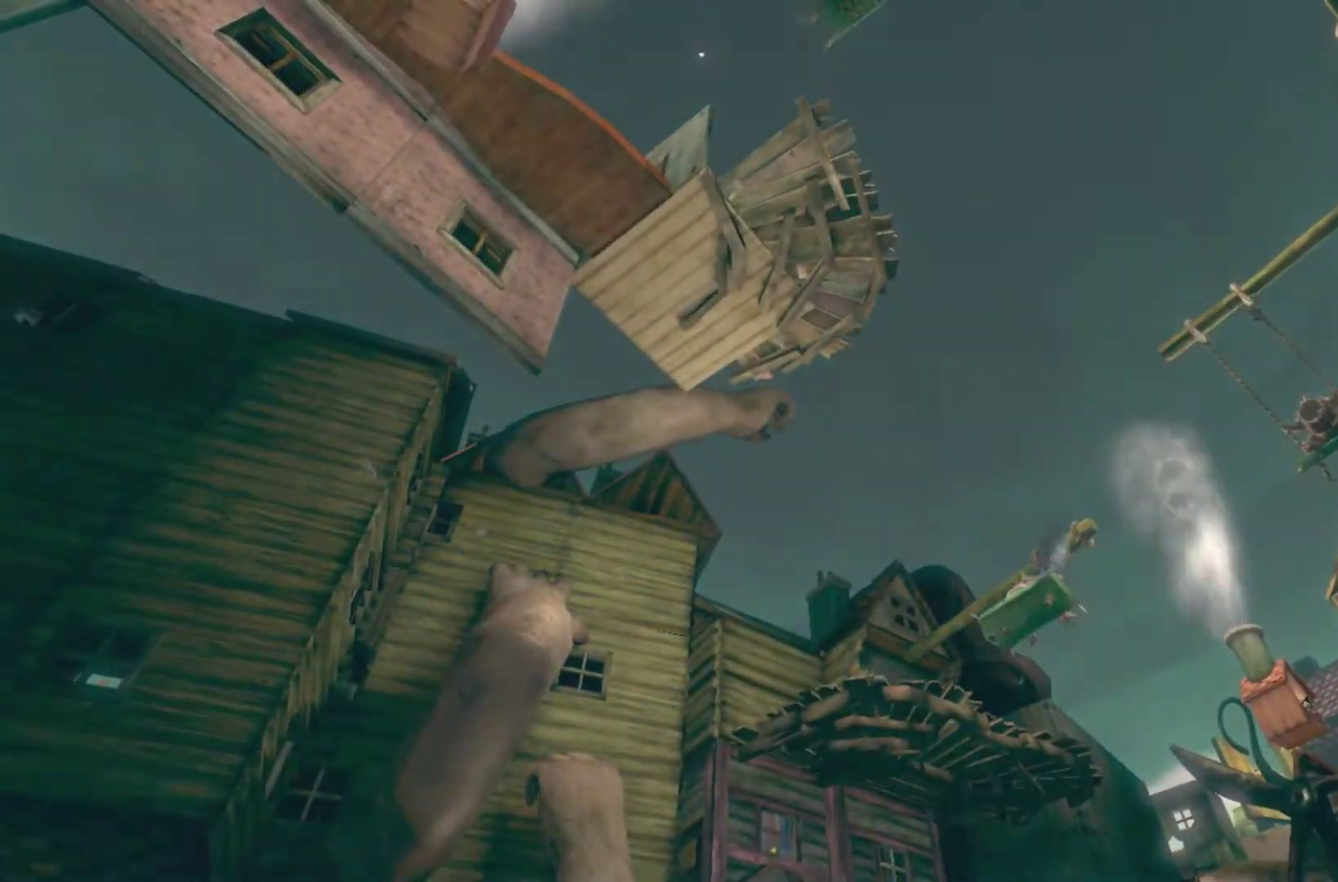
{"buttons": [], "left_stick": "center", "right_stick": "center", "events": []}
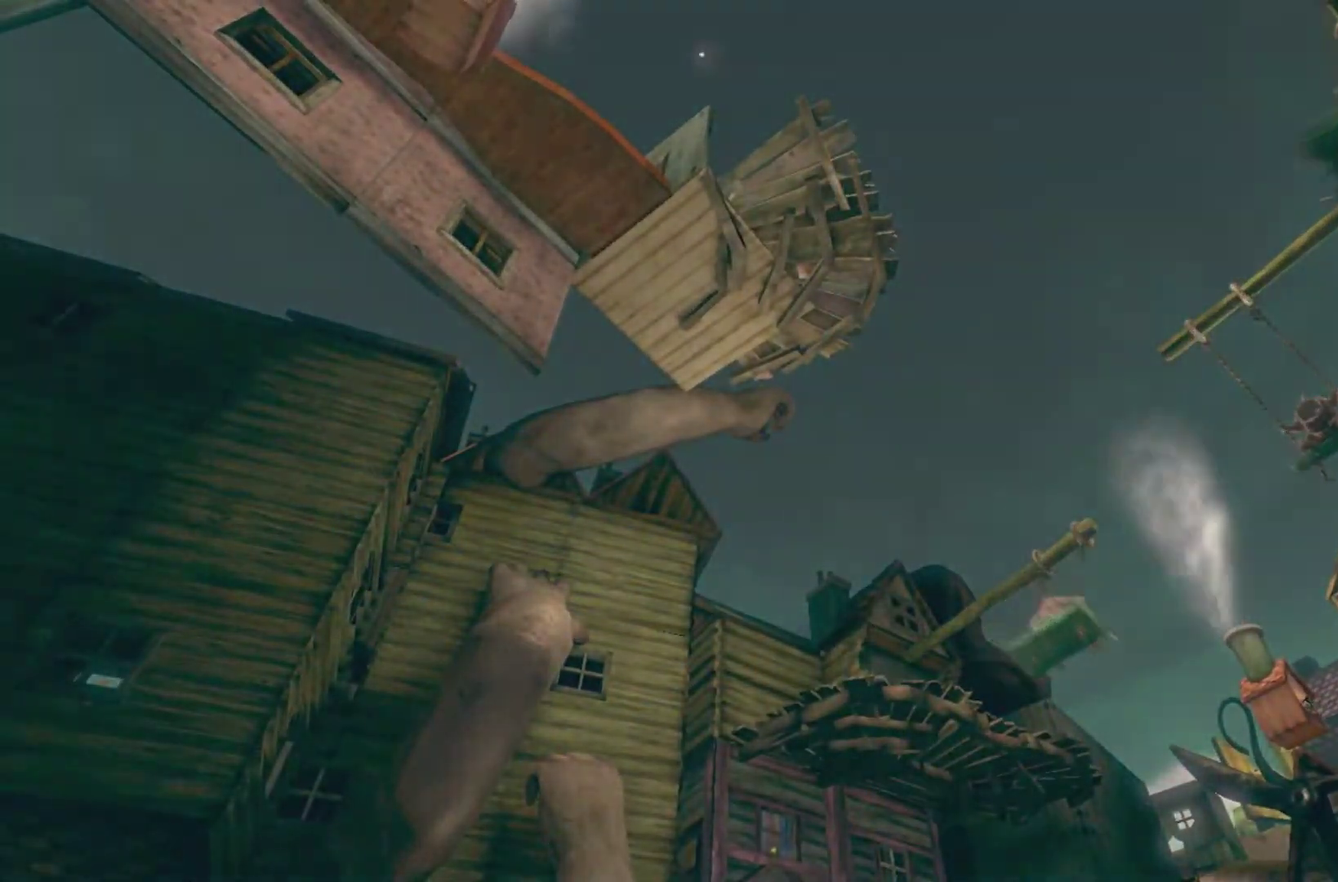
{"buttons": [], "left_stick": "center", "right_stick": "center", "events": []}
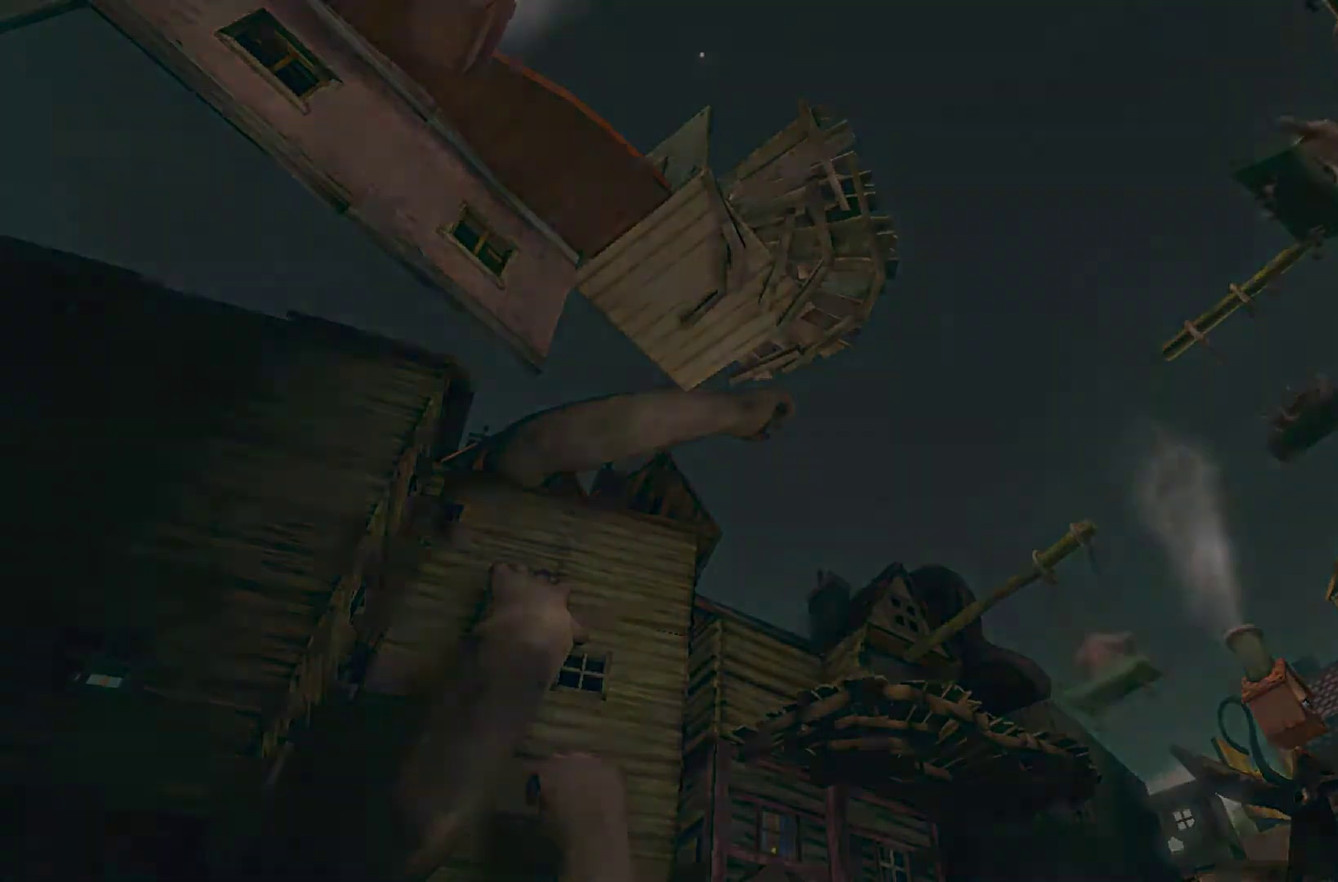
{"buttons": [], "left_stick": "center", "right_stick": "right"}
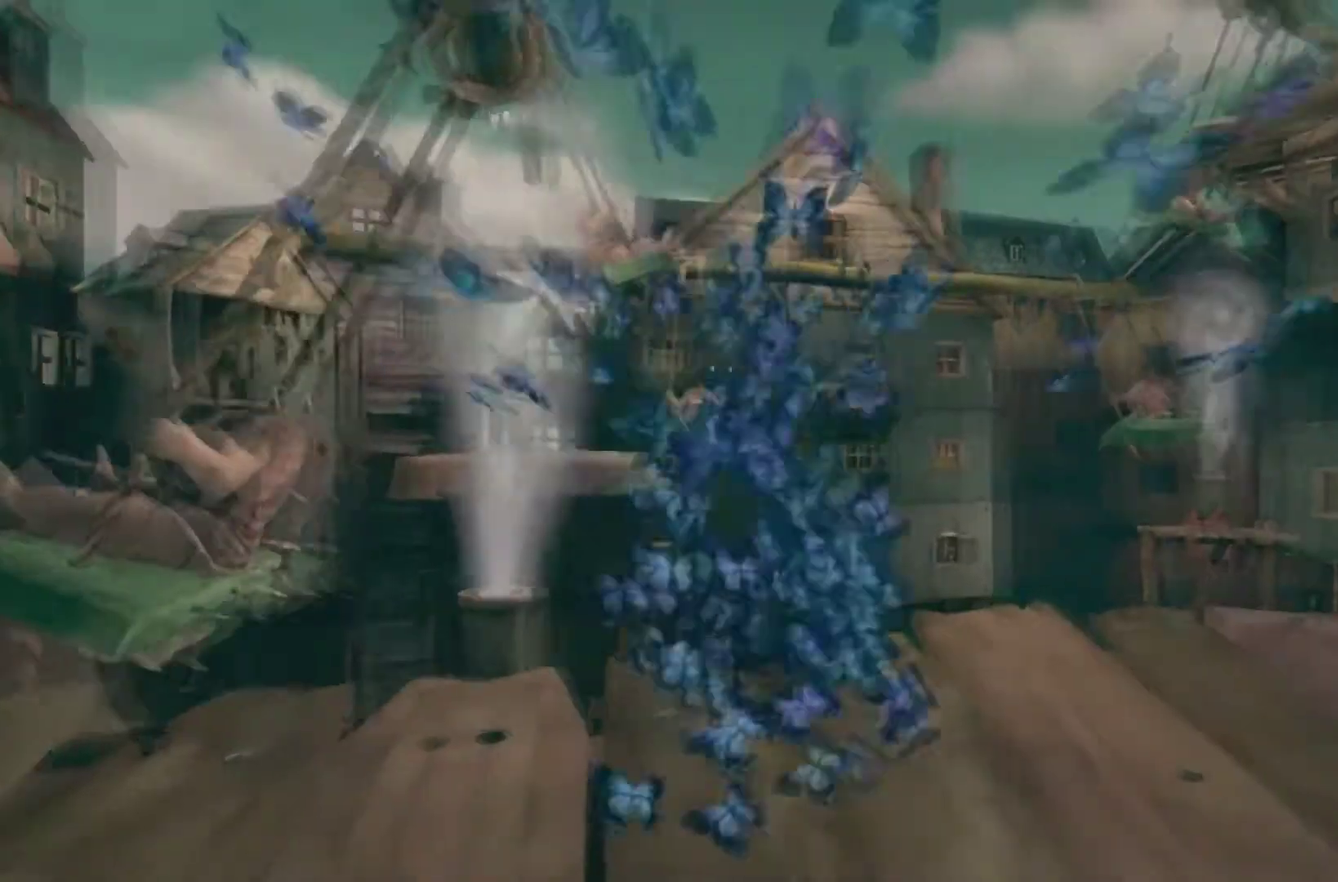
{"buttons": [], "left_stick": "up-right", "right_stick": "center"}
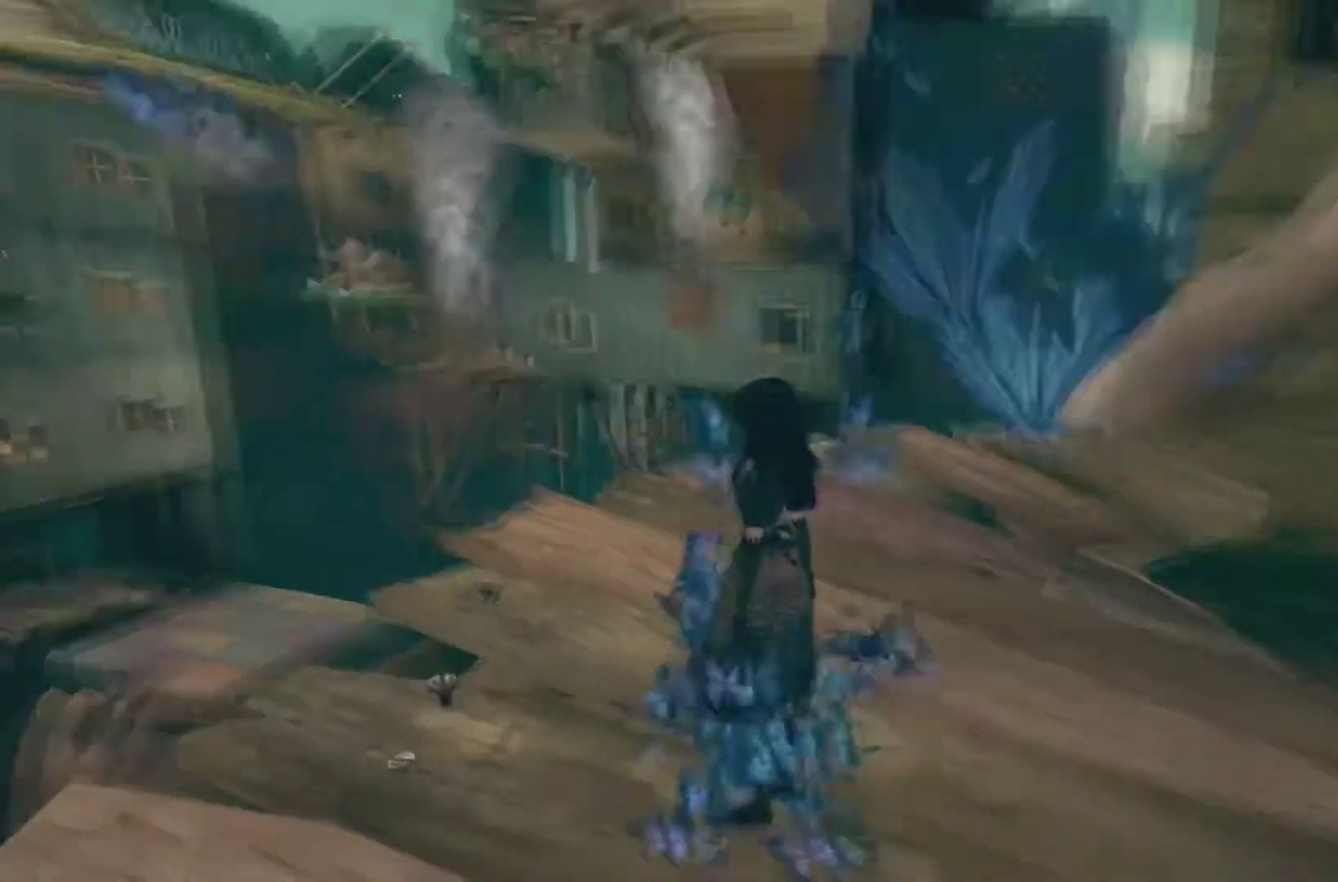
{"buttons": [], "left_stick": "up", "right_stick": "right"}
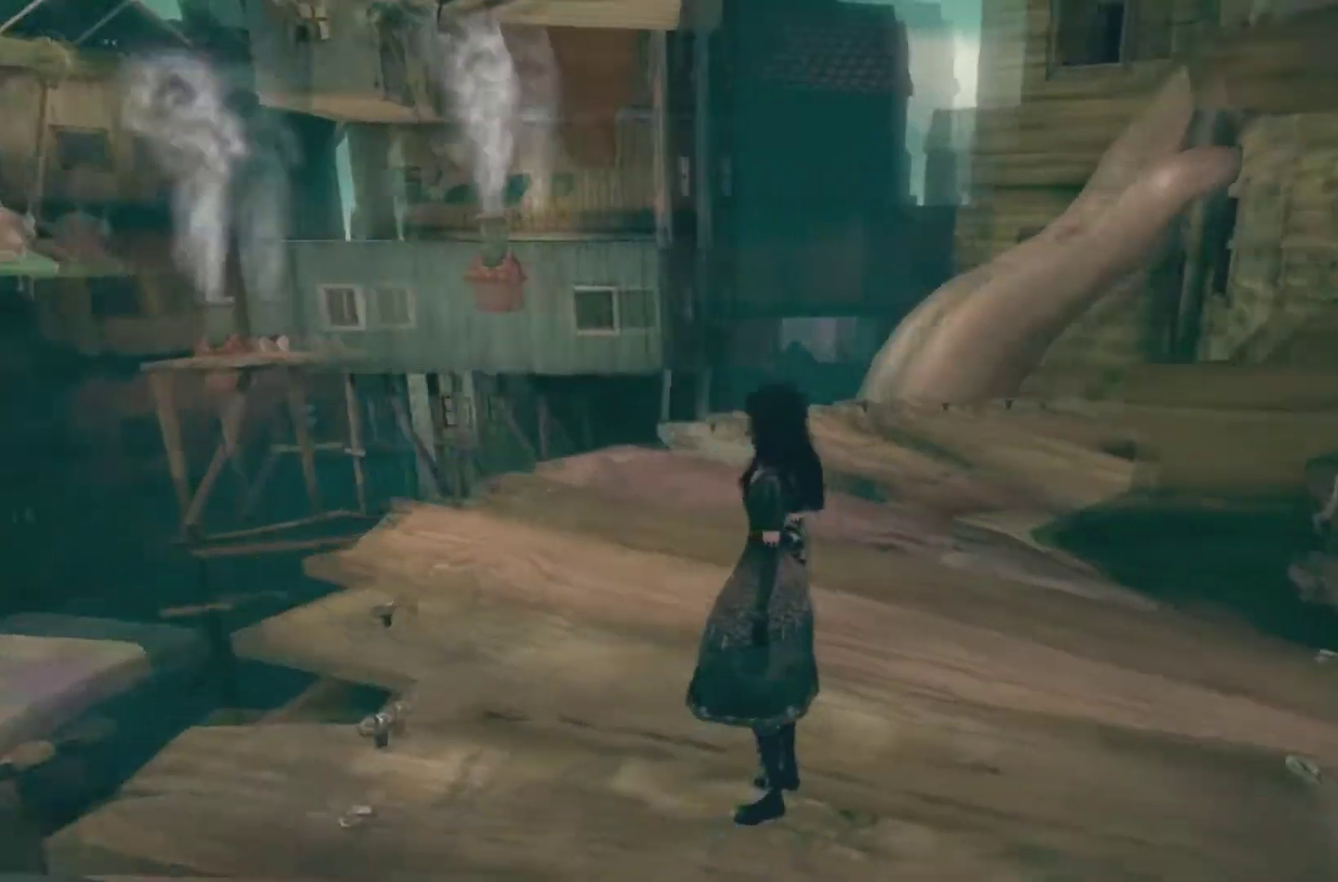
{"buttons": [], "left_stick": "up", "right_stick": "center"}
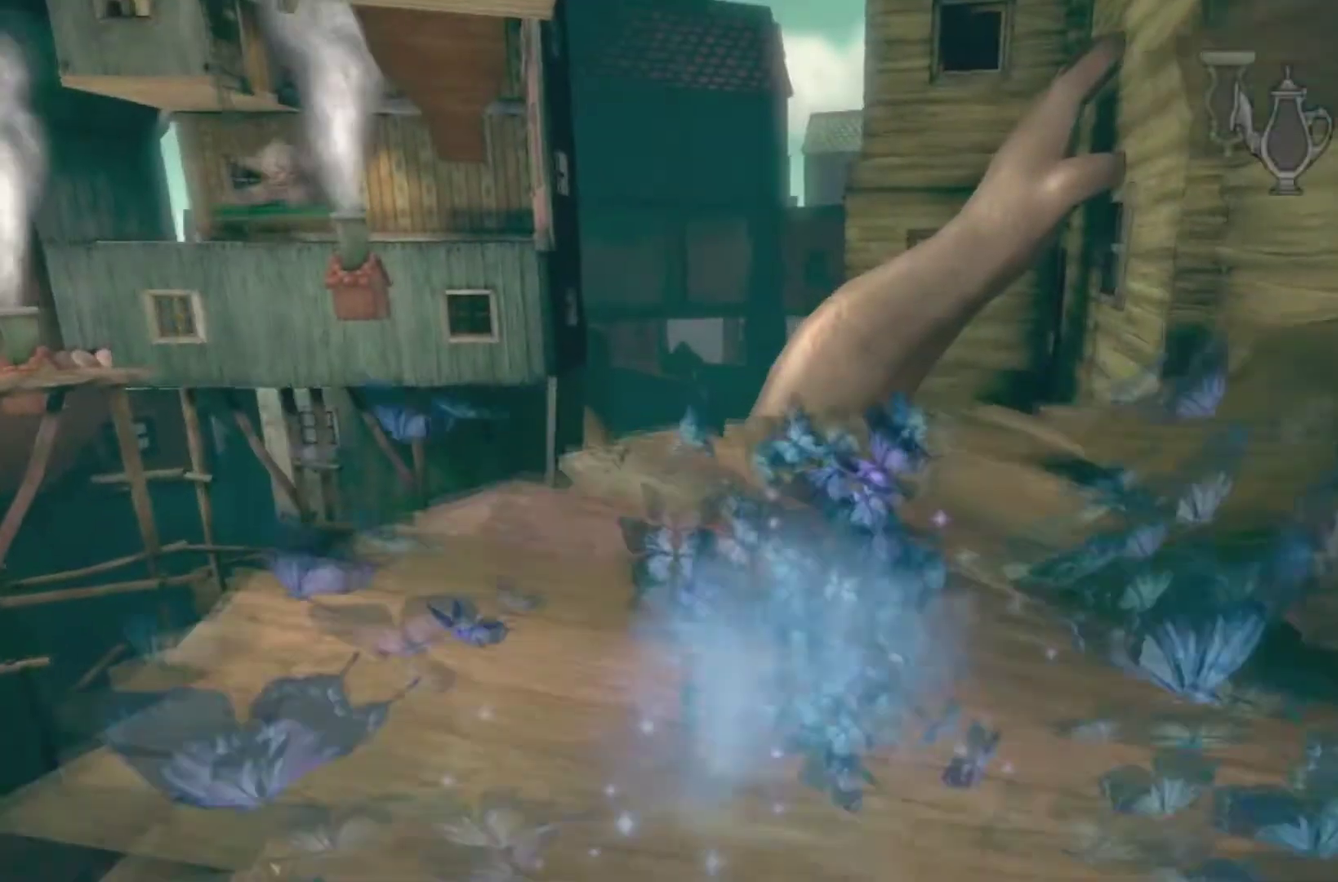
{"buttons": [], "left_stick": "center", "right_stick": "center"}
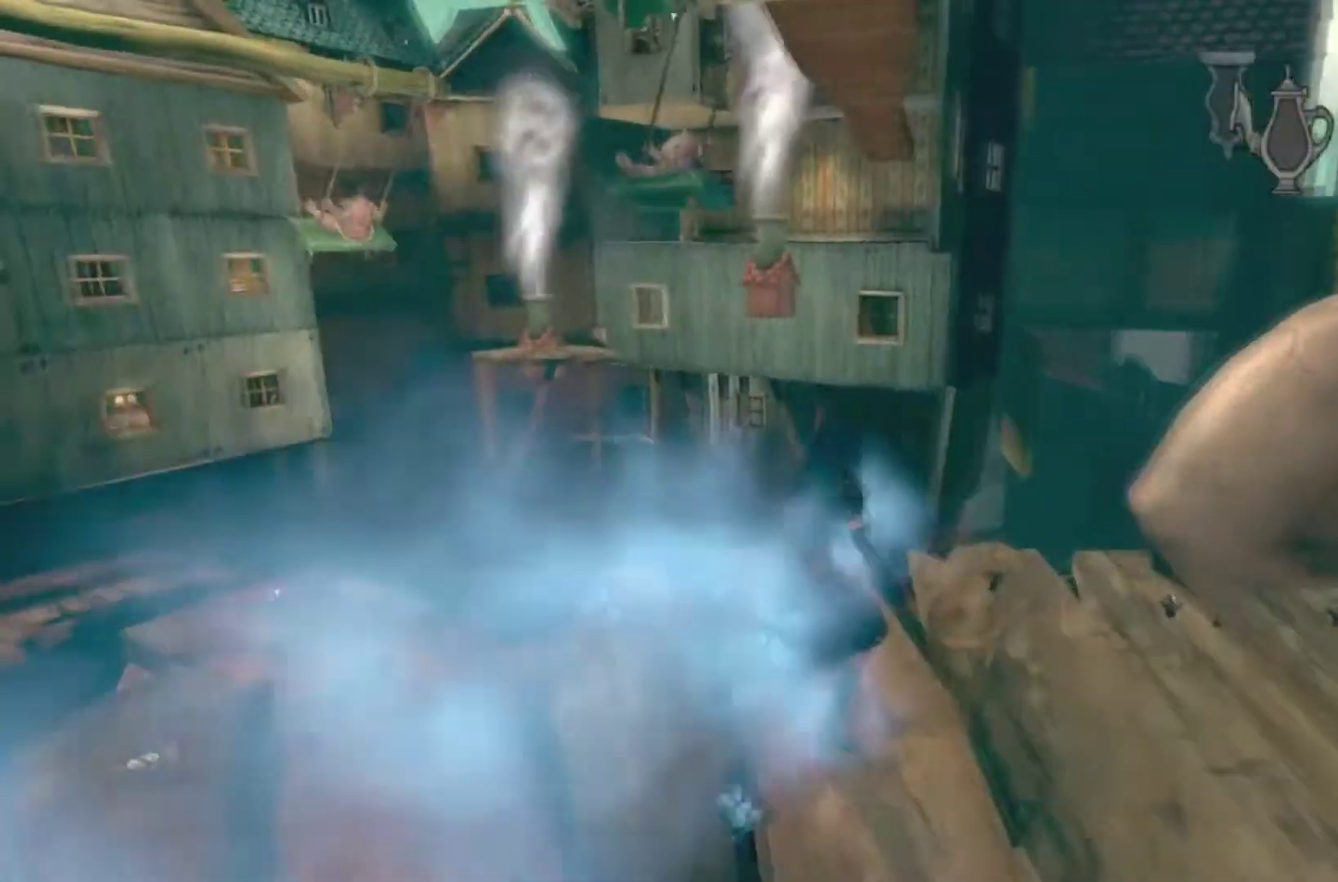
{"buttons": [], "left_stick": "center", "right_stick": "center", "events": []}
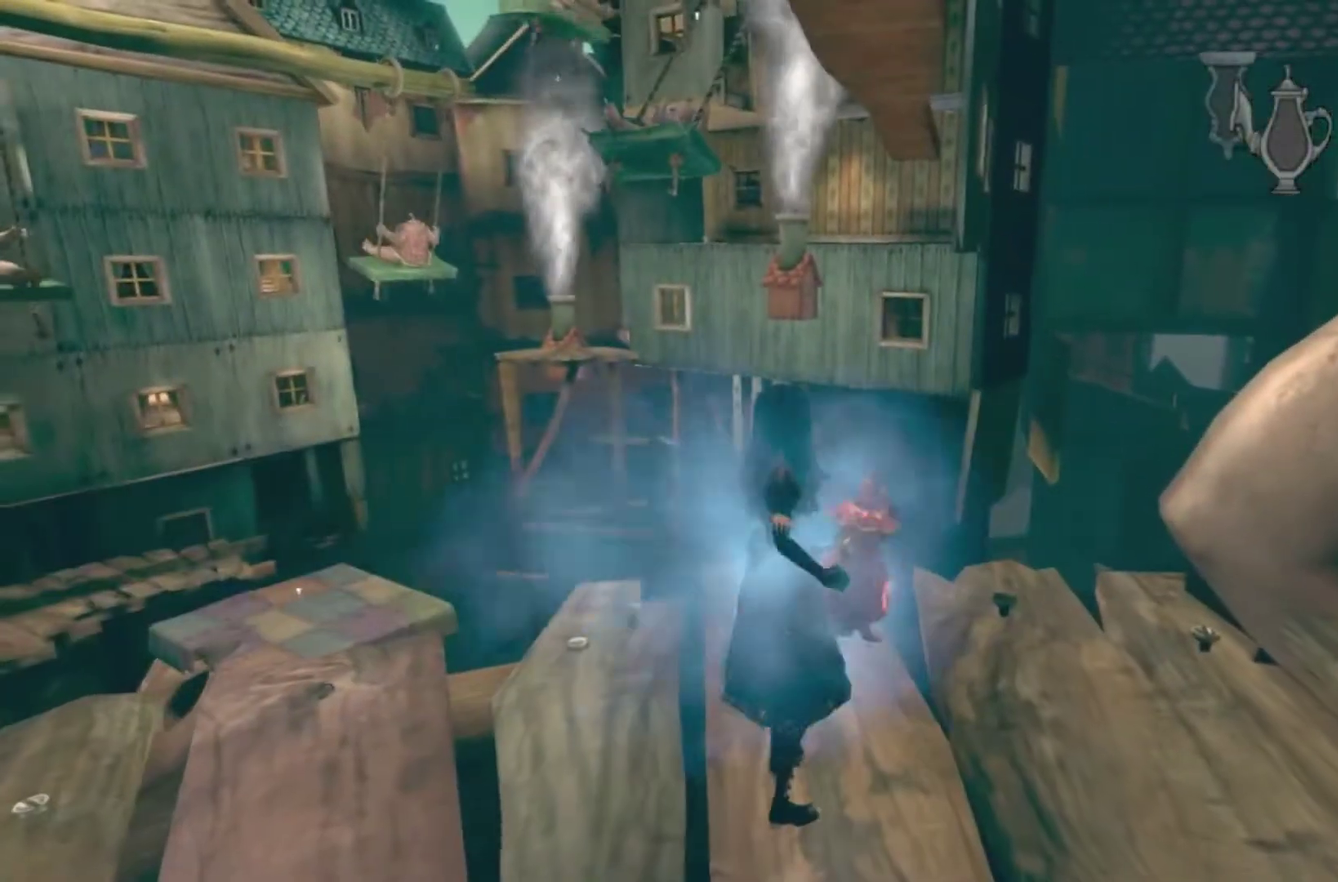
{"buttons": [], "left_stick": "down", "right_stick": "center", "events": [[300, "left_stick", "down"]]}
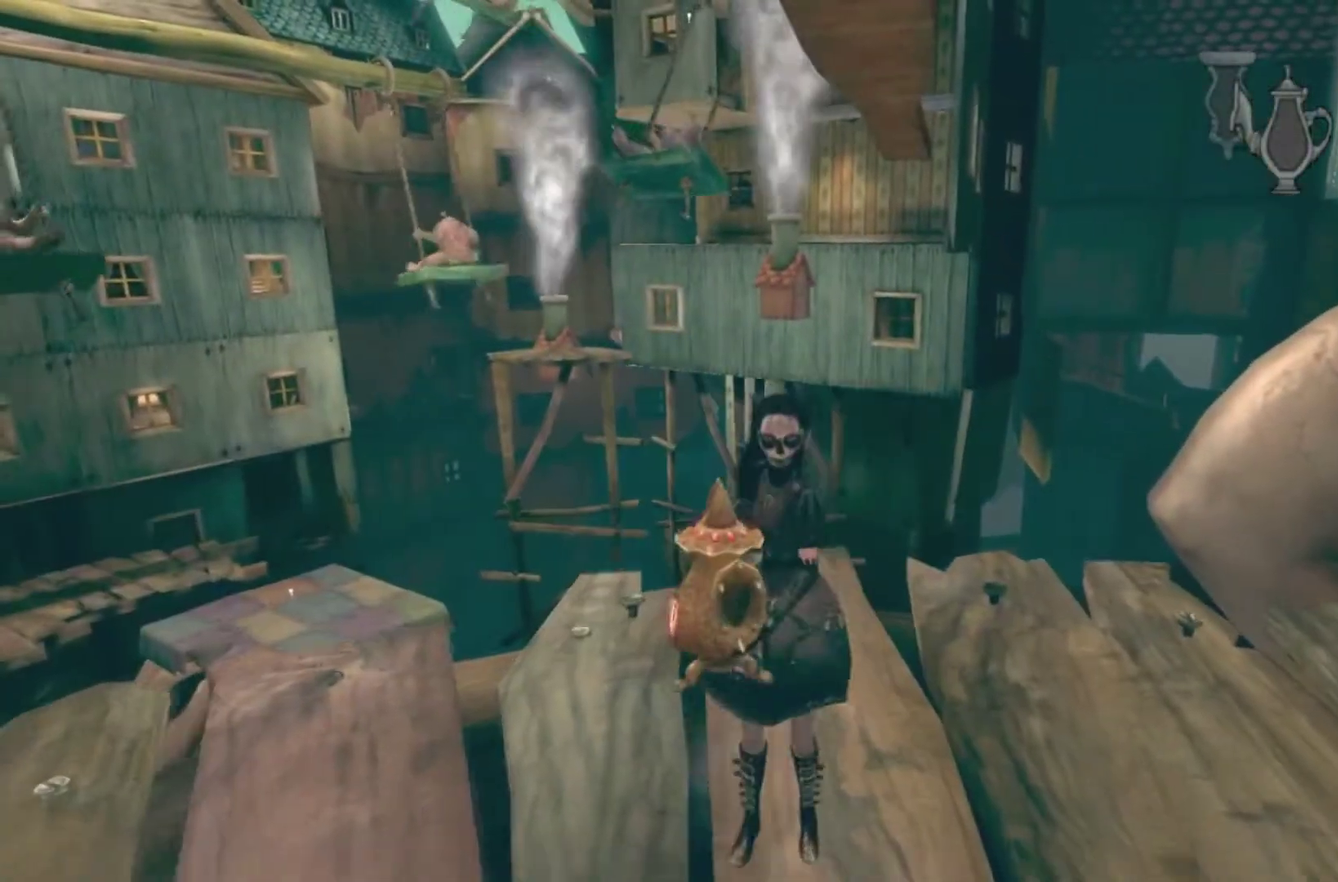
{"buttons": [], "left_stick": "up", "right_stick": "center", "events": [[67, "left_stick", "center"], [167, "left_stick", "up"]]}
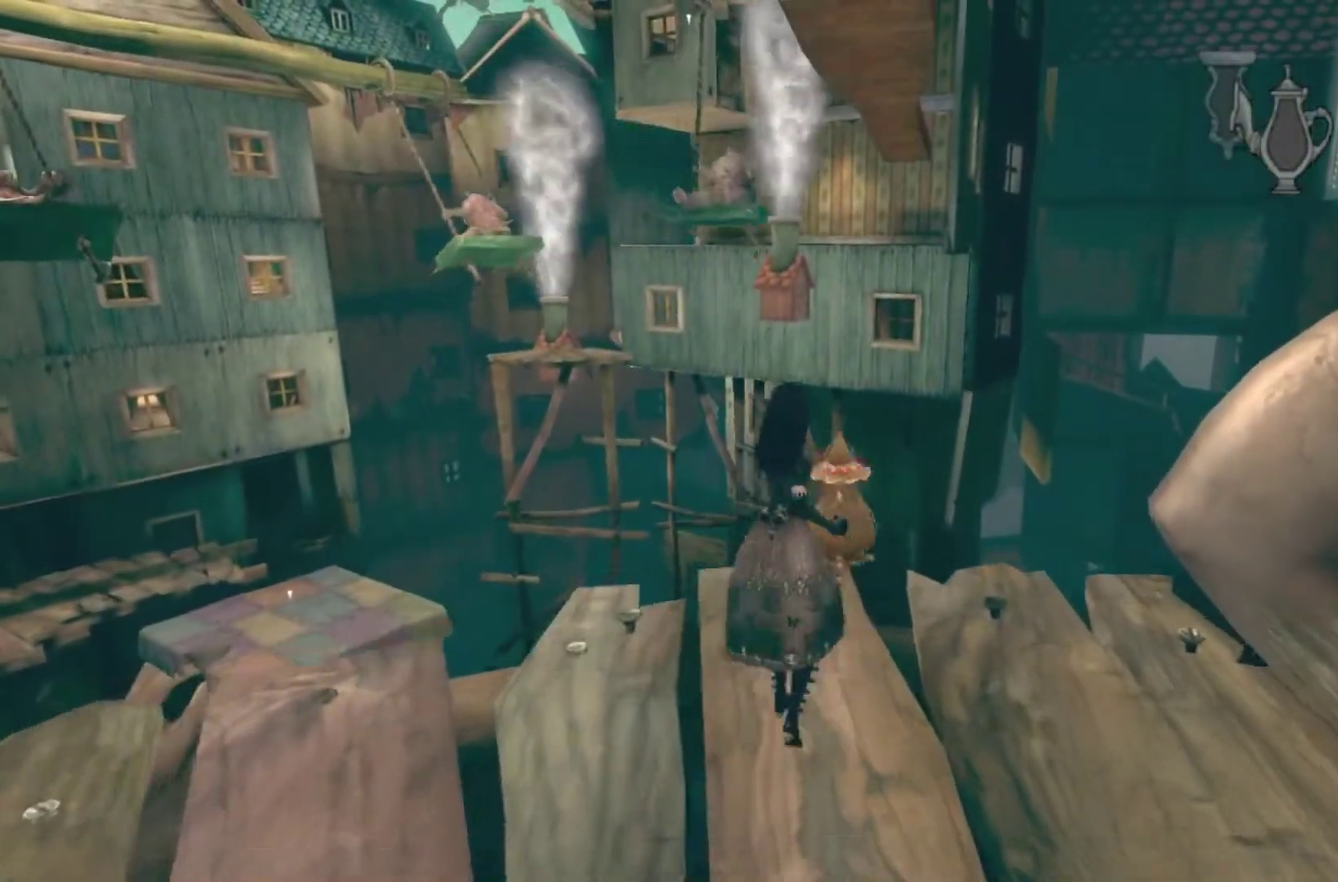
{"buttons": ["A"], "left_stick": "up", "right_stick": "center", "events": [[400, "A", "down"]]}
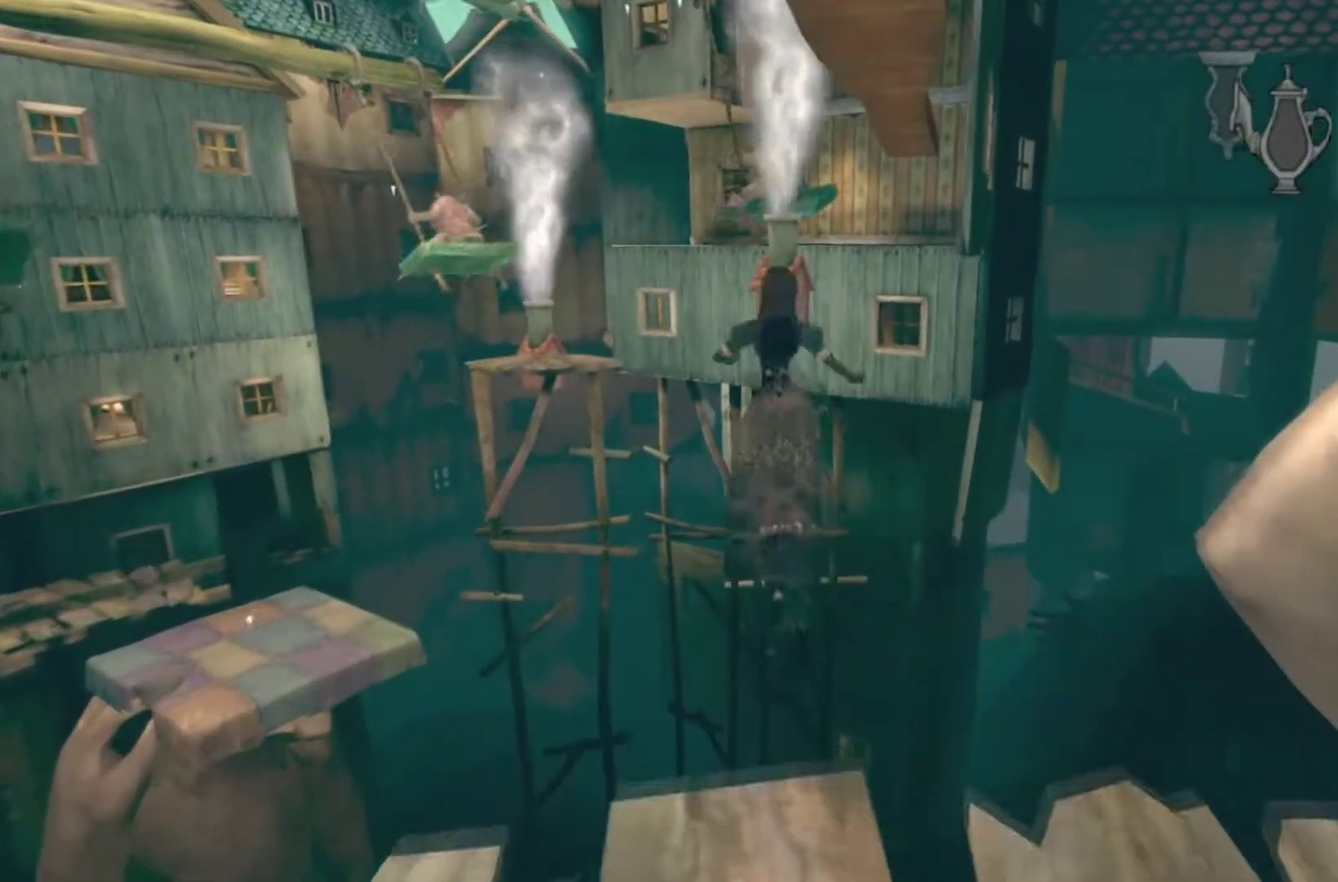
{"buttons": ["A"], "left_stick": "up", "right_stick": "center", "events": []}
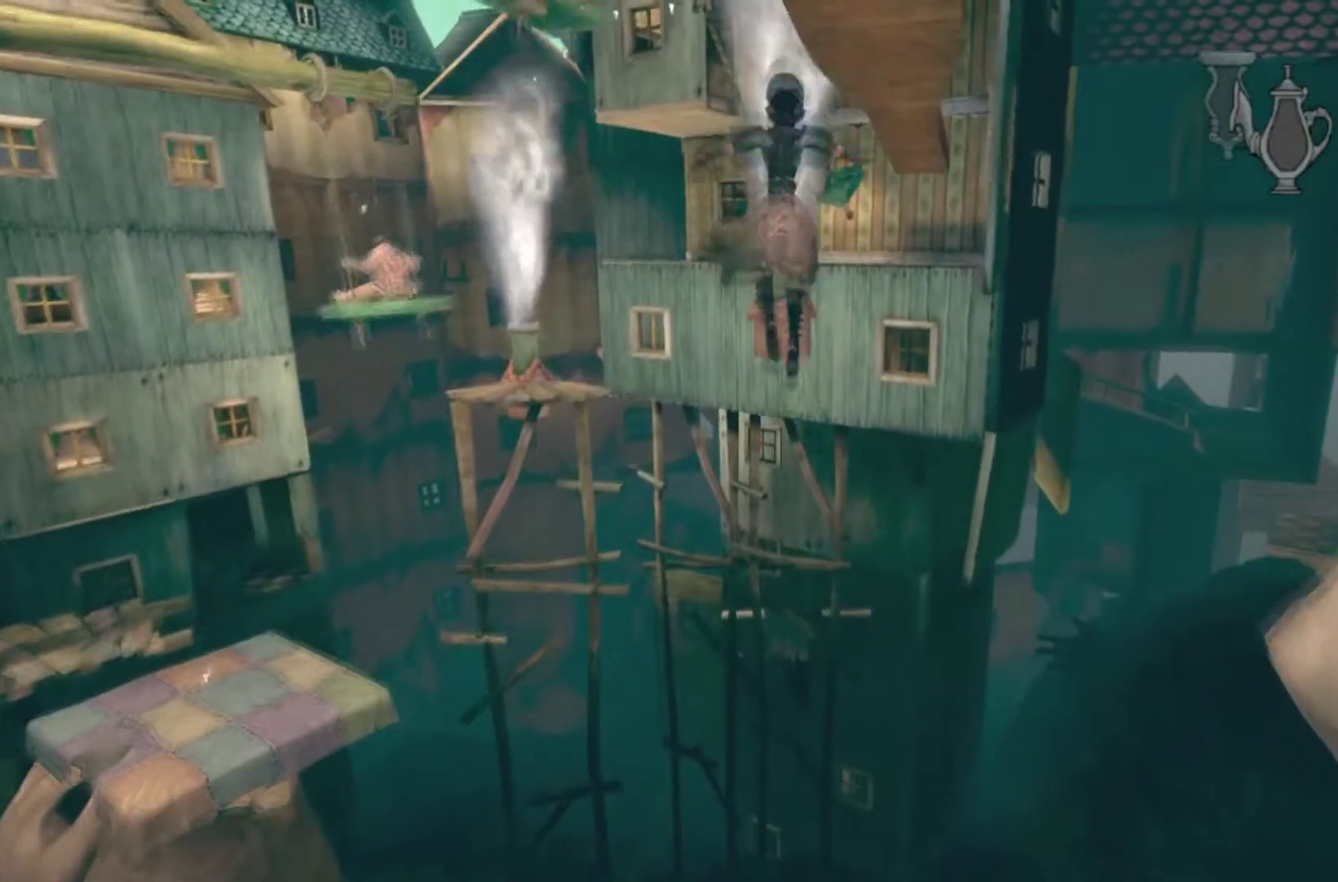
{"buttons": ["A"], "left_stick": "up", "right_stick": "center", "events": [[100, "A", "up"], [267, "A", "down"]]}
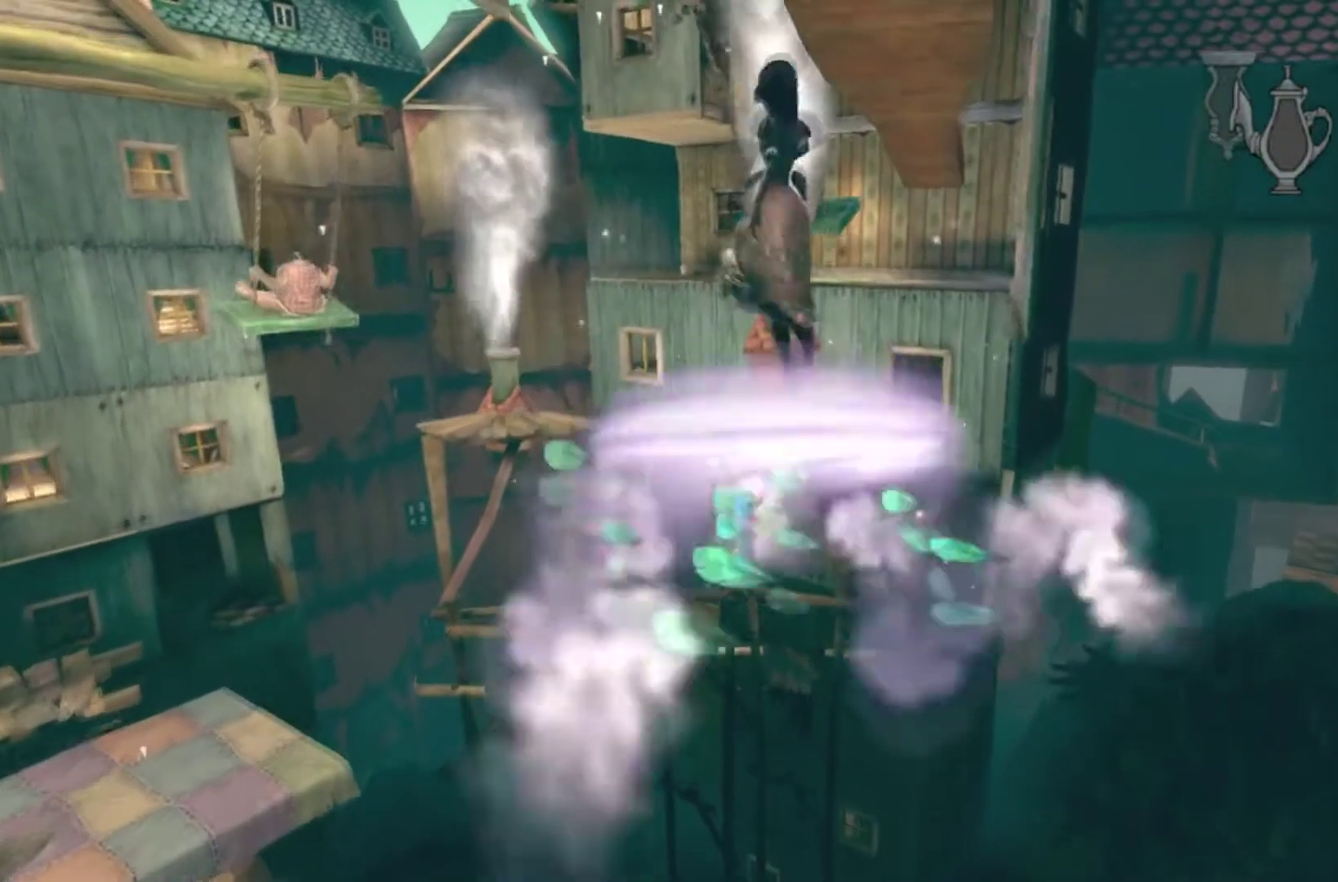
{"buttons": [], "left_stick": "up", "right_stick": "center", "events": [[201, "A", "up"]]}
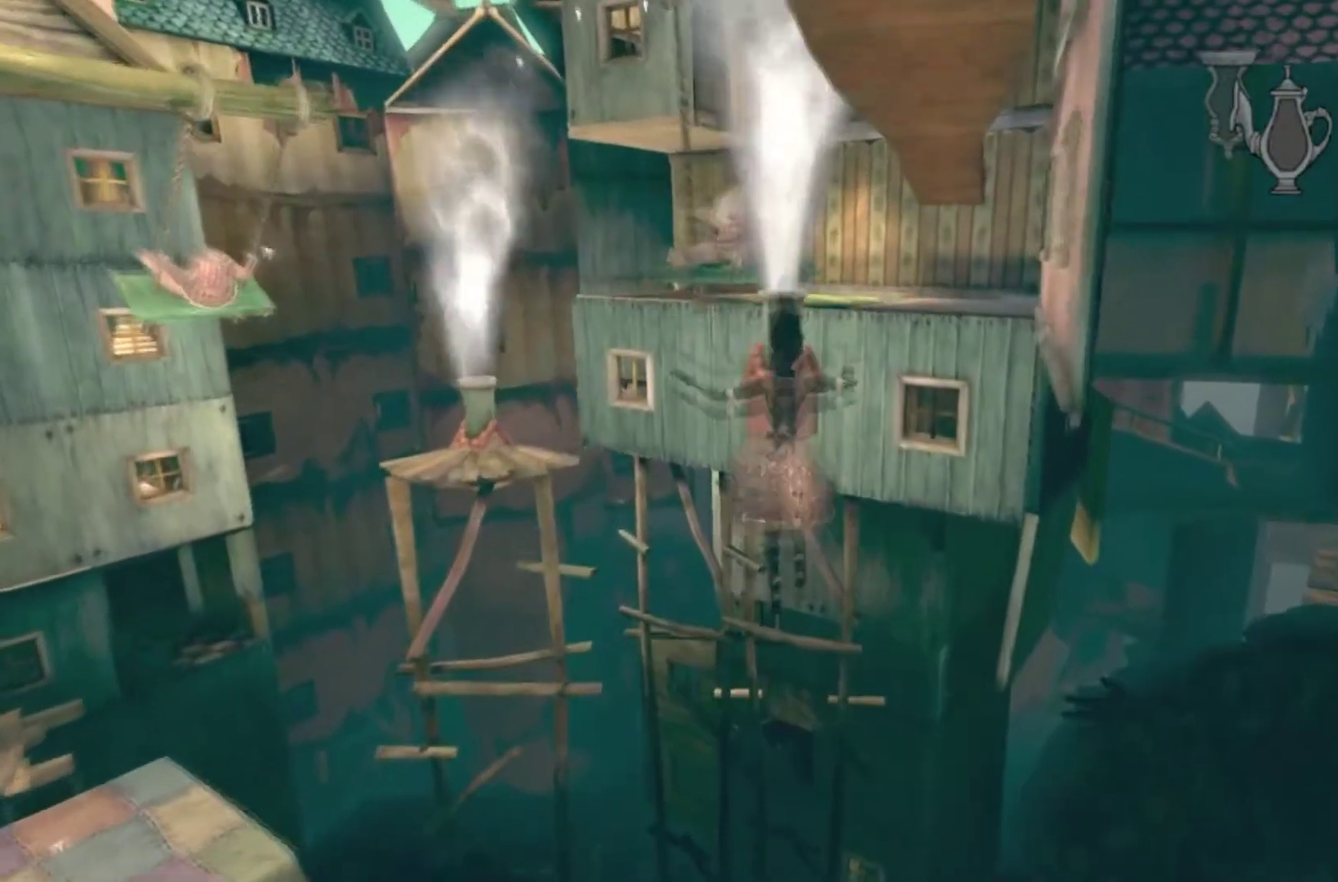
{"buttons": ["A"], "left_stick": "up", "right_stick": "center", "events": [[67, "A", "down"]]}
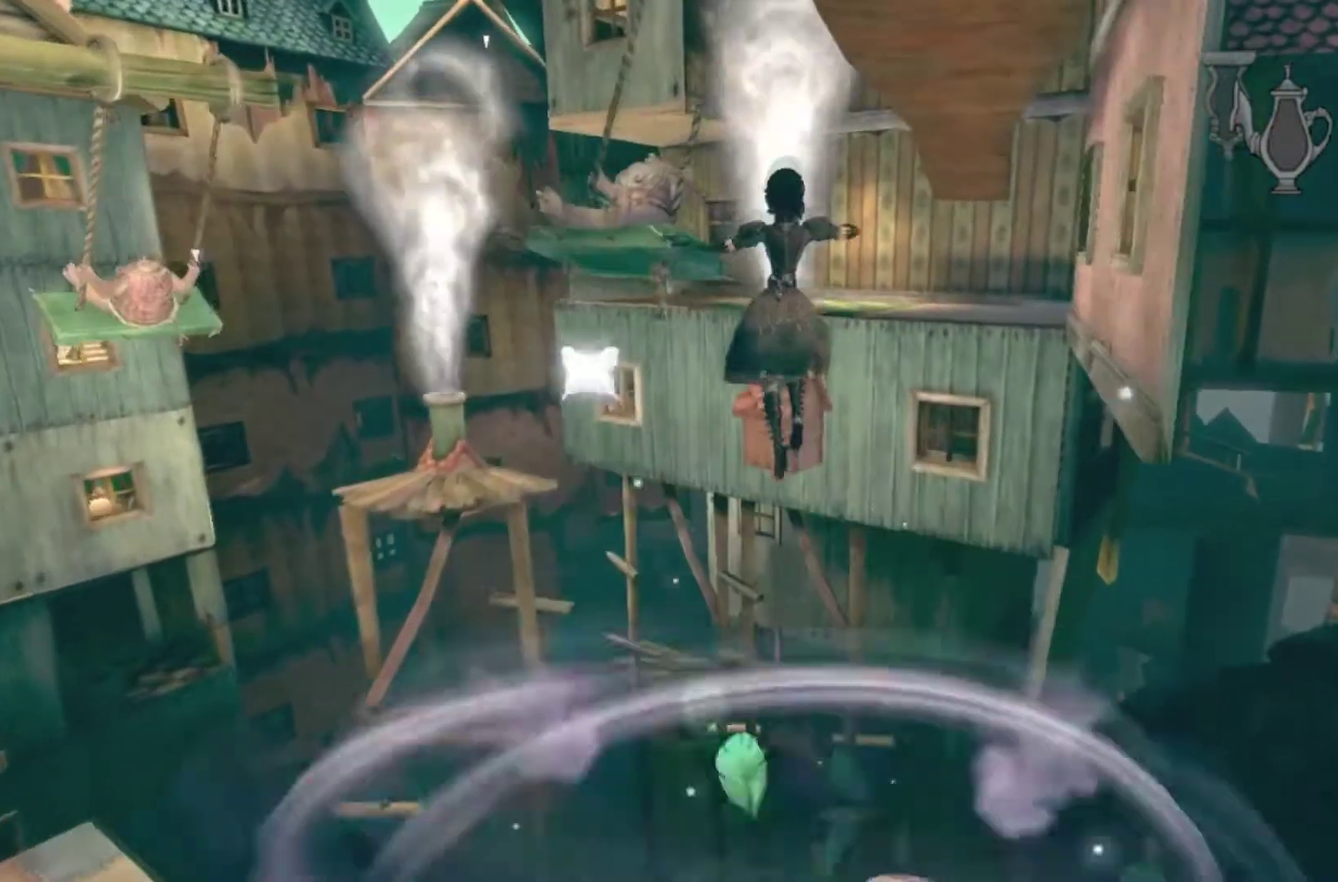
{"buttons": ["A"], "left_stick": "up", "right_stick": "center", "events": [[34, "A", "up"], [334, "A", "down"]]}
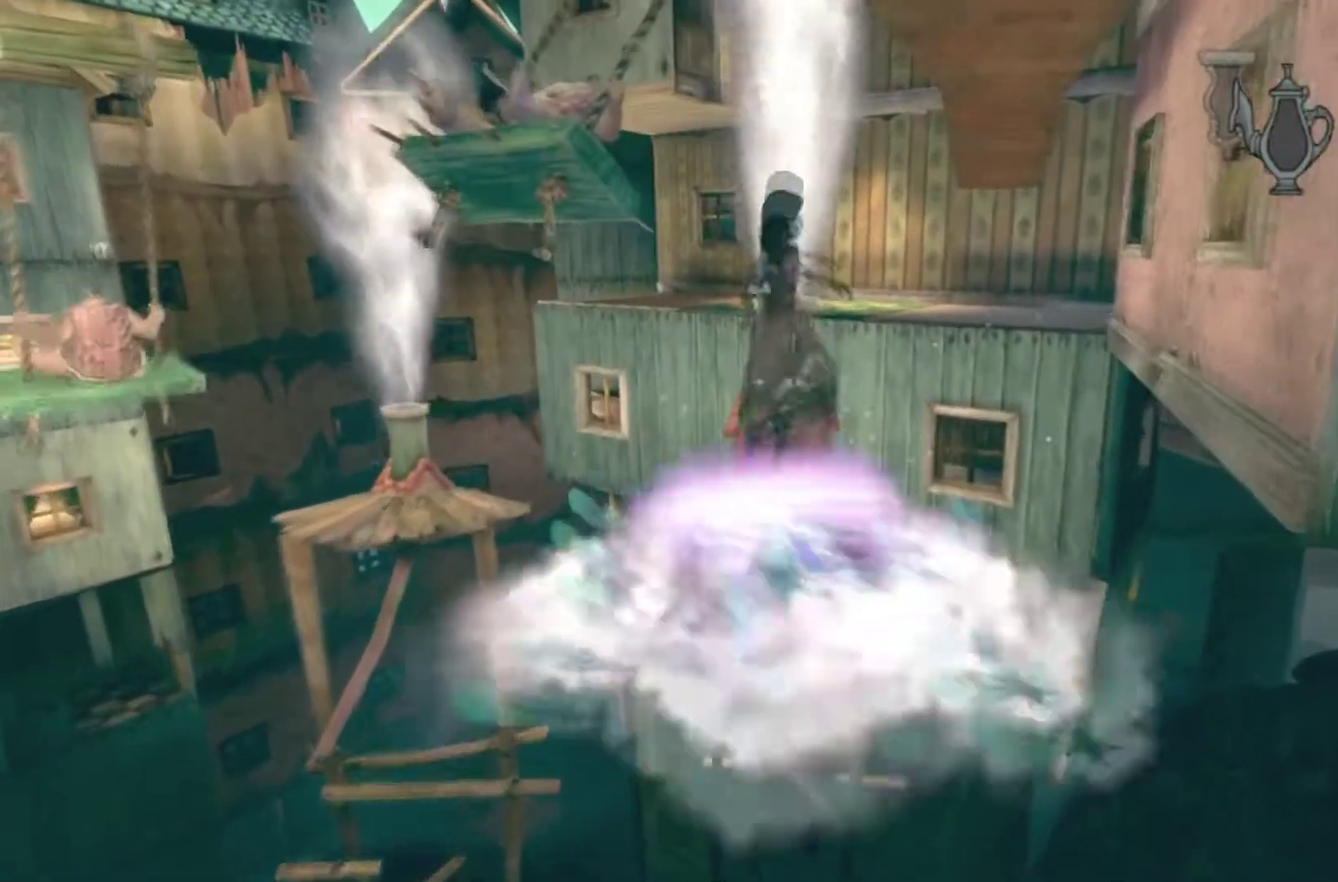
{"buttons": ["A"], "left_stick": "up", "right_stick": "center", "events": []}